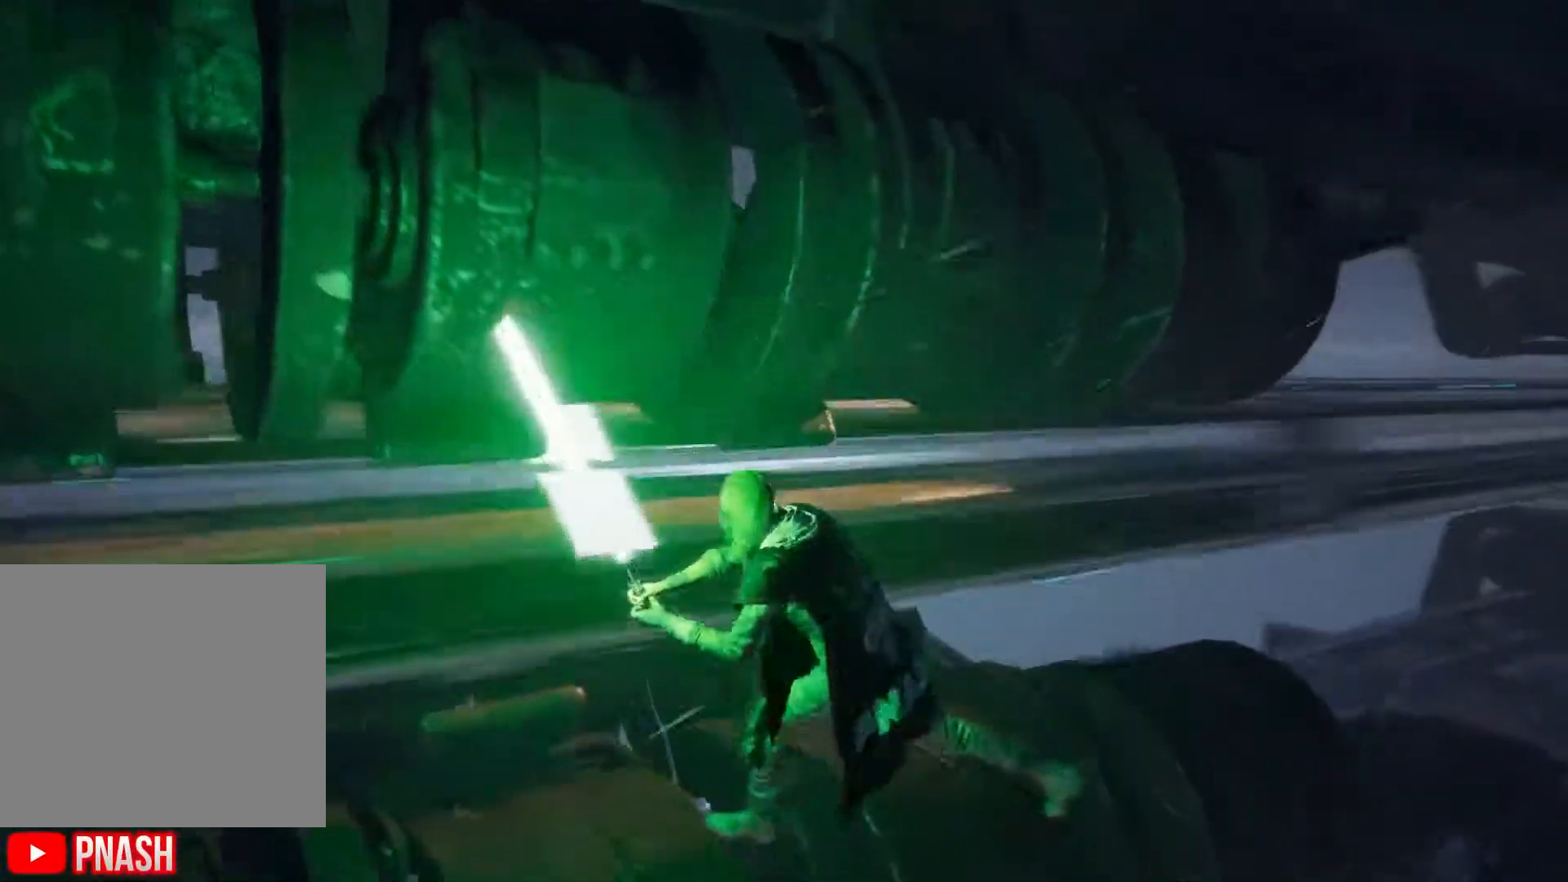
Gameplay with a controller (Xbox layout); each line is a JSON object with the inputs held at the frame after it. "events" lists button and stick changes between this image and that frame as [ms after this image, input, new state], when the widget could be followed in between.
{"buttons": [], "left_stick": "up", "right_stick": "center", "events": [[133, "B", "down"], [300, "B", "up"]]}
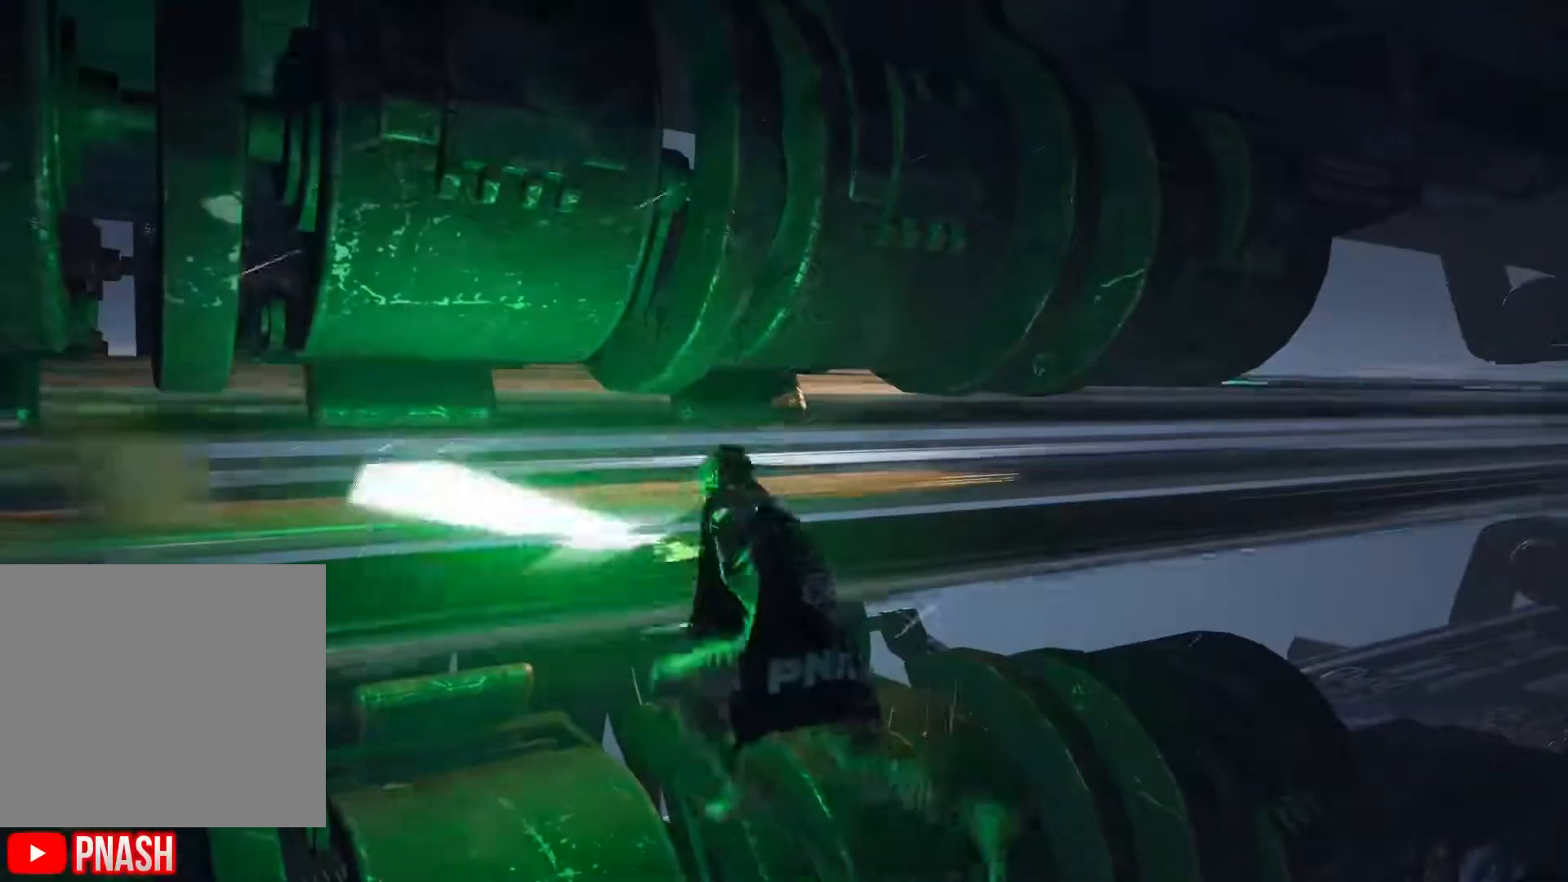
{"buttons": [], "left_stick": "up", "right_stick": "center", "events": [[183, "right_stick", "left"], [233, "right_stick", "down-left"], [450, "right_stick", "center"]]}
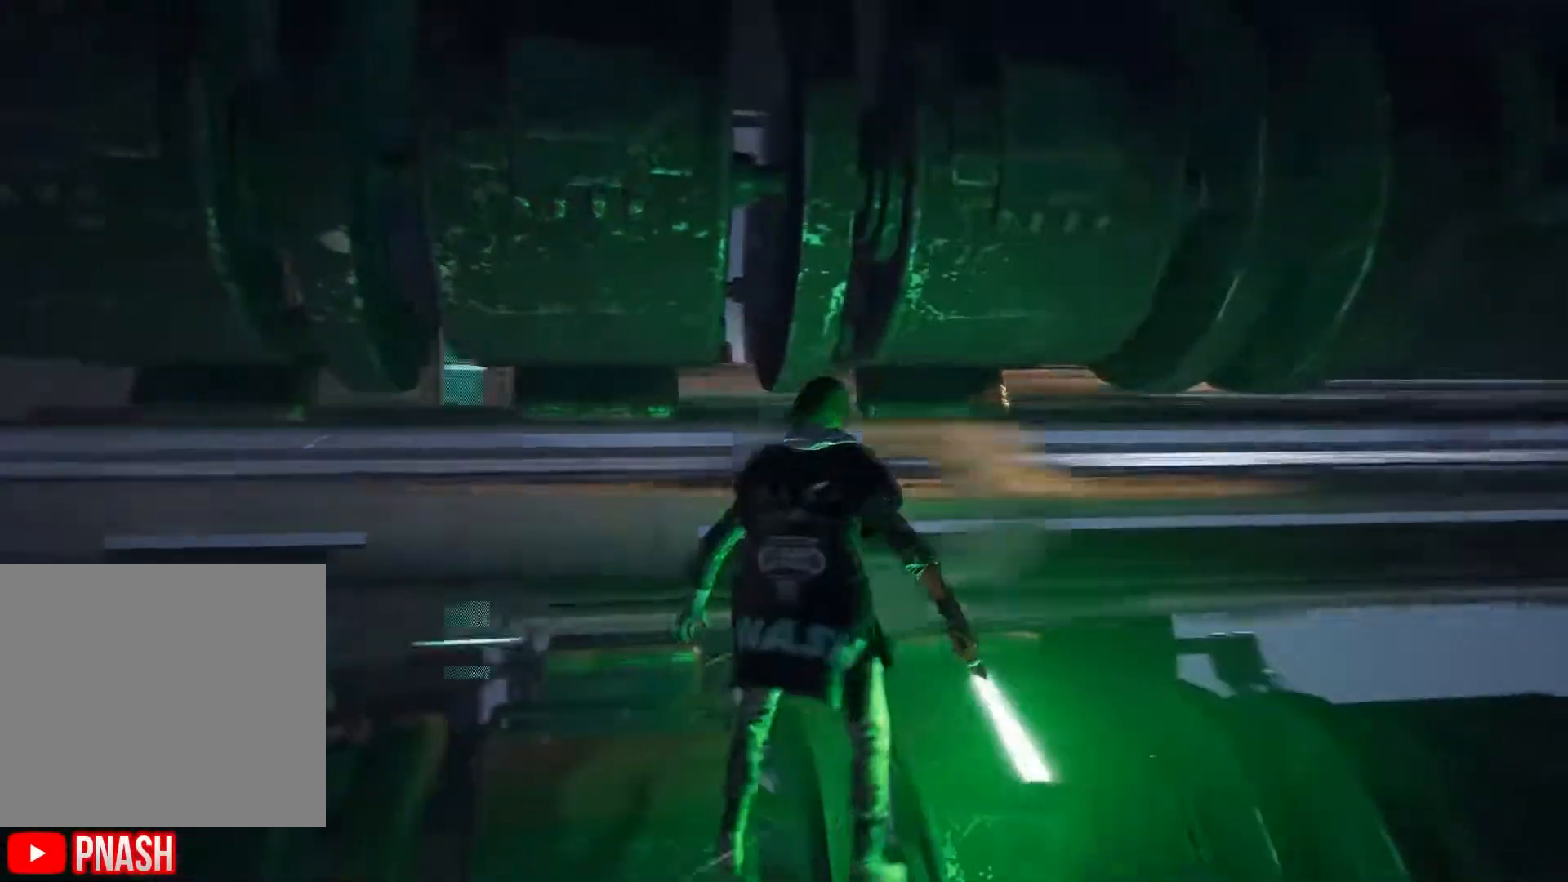
{"buttons": ["A"], "left_stick": "up", "right_stick": "center", "events": [[317, "A", "down"]]}
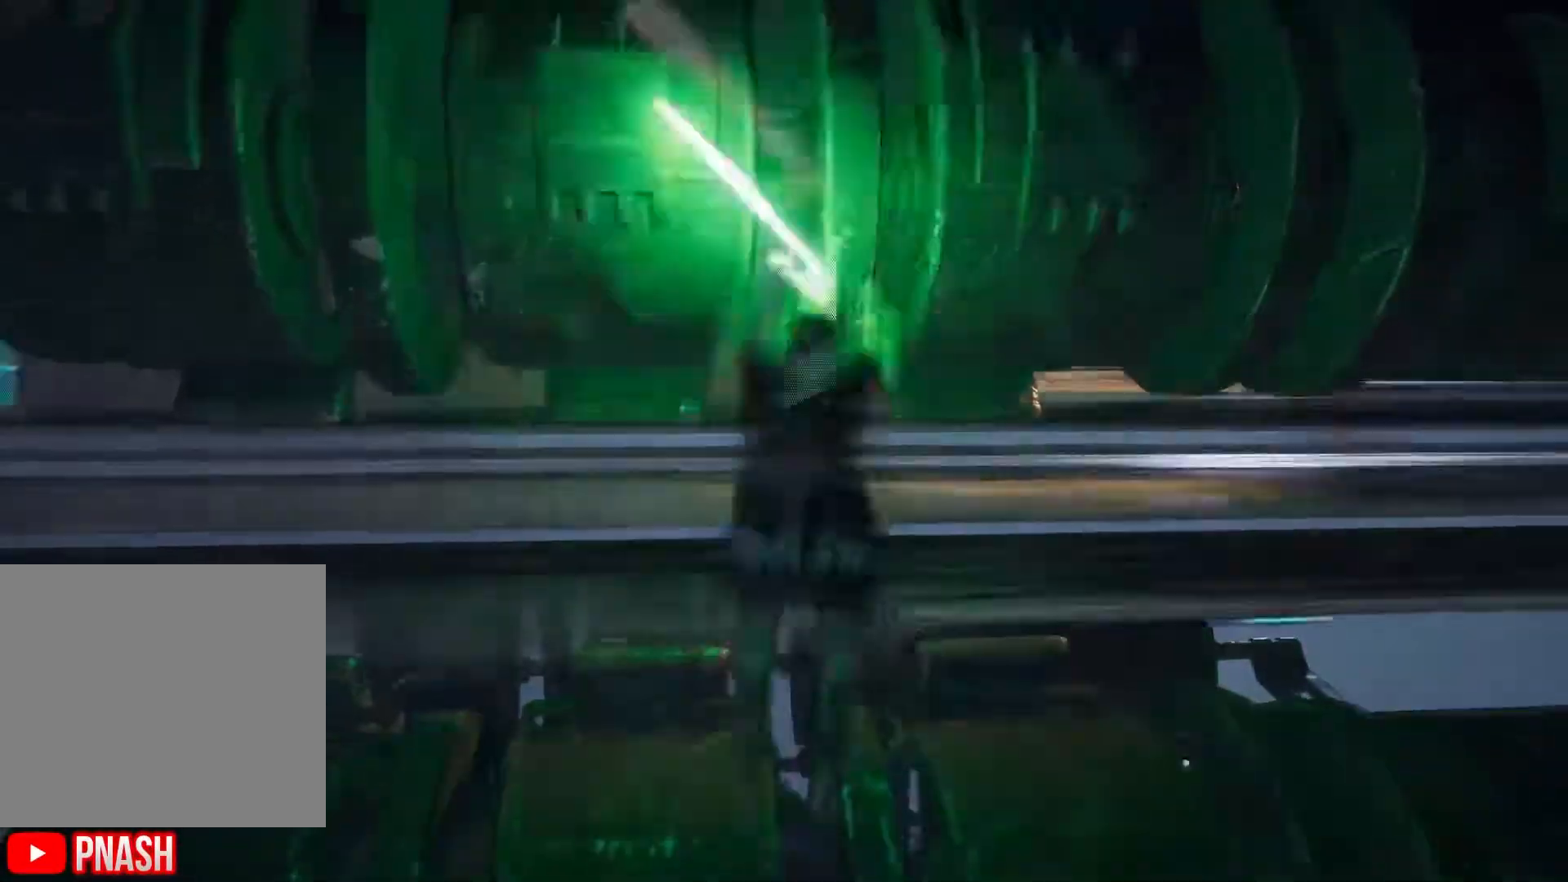
{"buttons": [], "left_stick": "center", "right_stick": "center", "events": [[117, "A", "up"], [400, "left_stick", "center"]]}
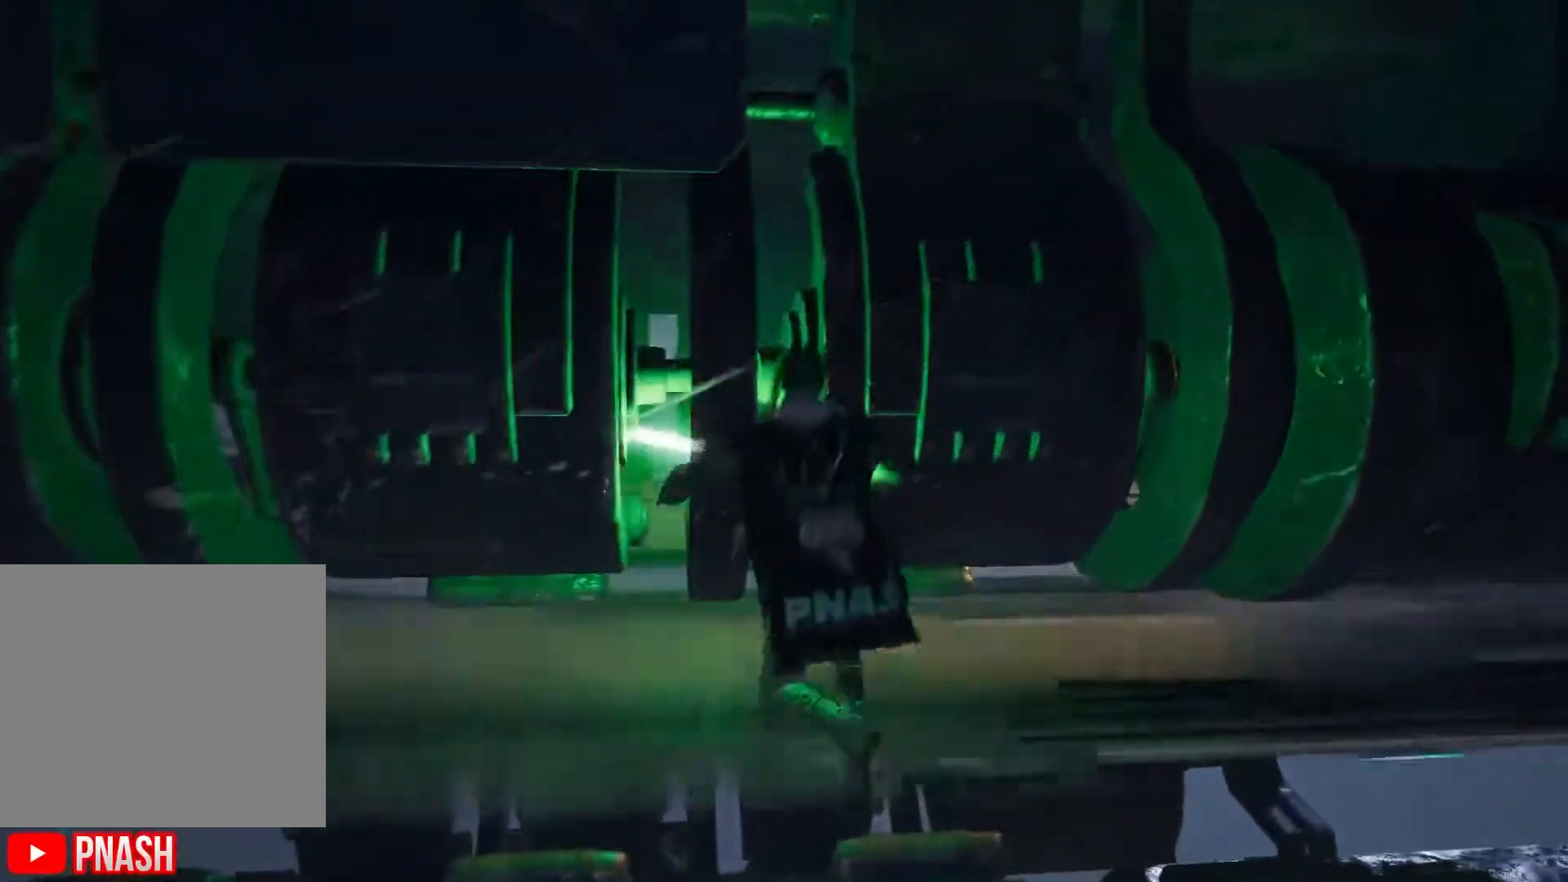
{"buttons": [], "left_stick": "up-left", "right_stick": "down-right", "events": [[17, "left_stick", "up"], [267, "left_stick", "center"], [267, "right_stick", "down"], [317, "right_stick", "down-right"], [500, "left_stick", "up-left"]]}
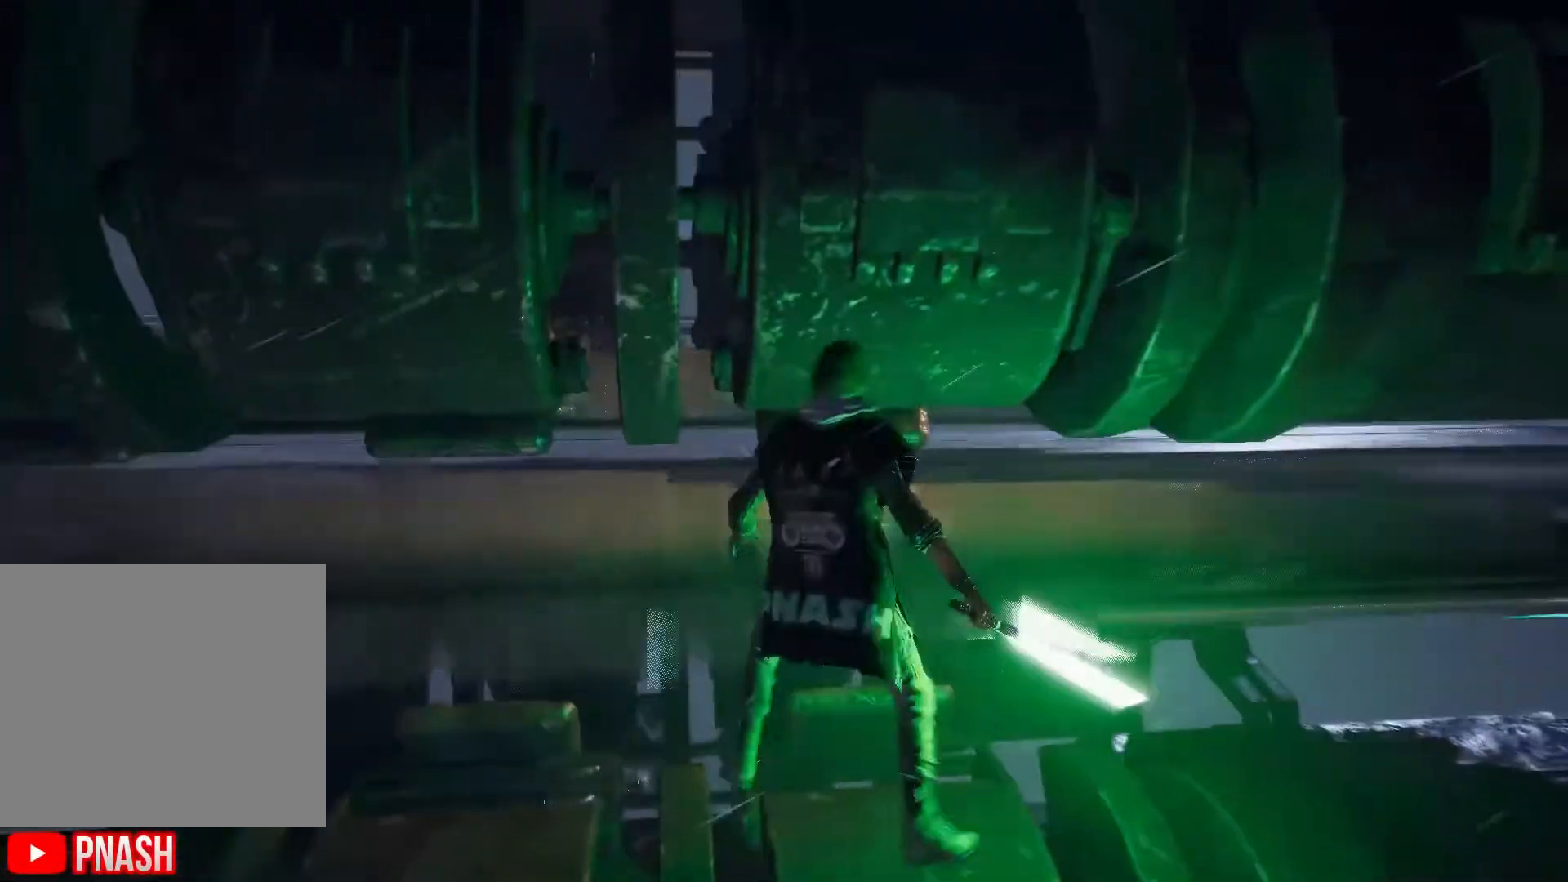
{"buttons": [], "left_stick": "center", "right_stick": "down-right", "events": [[17, "right_stick", "center"], [283, "left_stick", "center"], [417, "right_stick", "down"], [500, "right_stick", "down-right"]]}
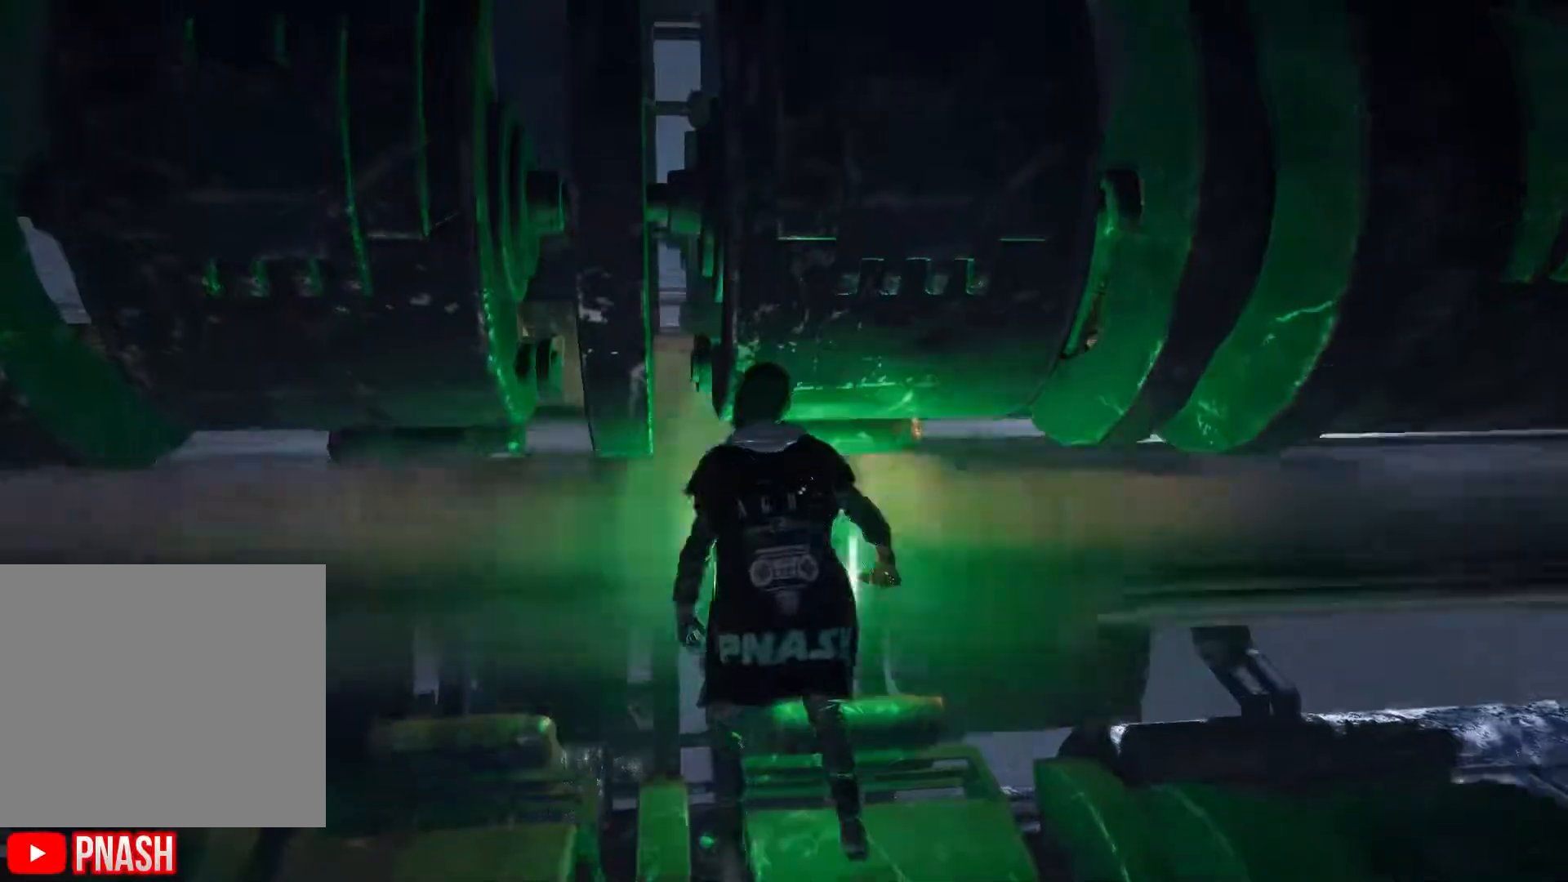
{"buttons": [], "left_stick": "up-left", "right_stick": "down", "events": [[167, "left_stick", "up-left"], [200, "right_stick", "down"], [300, "right_stick", "center"], [367, "right_stick", "down"]]}
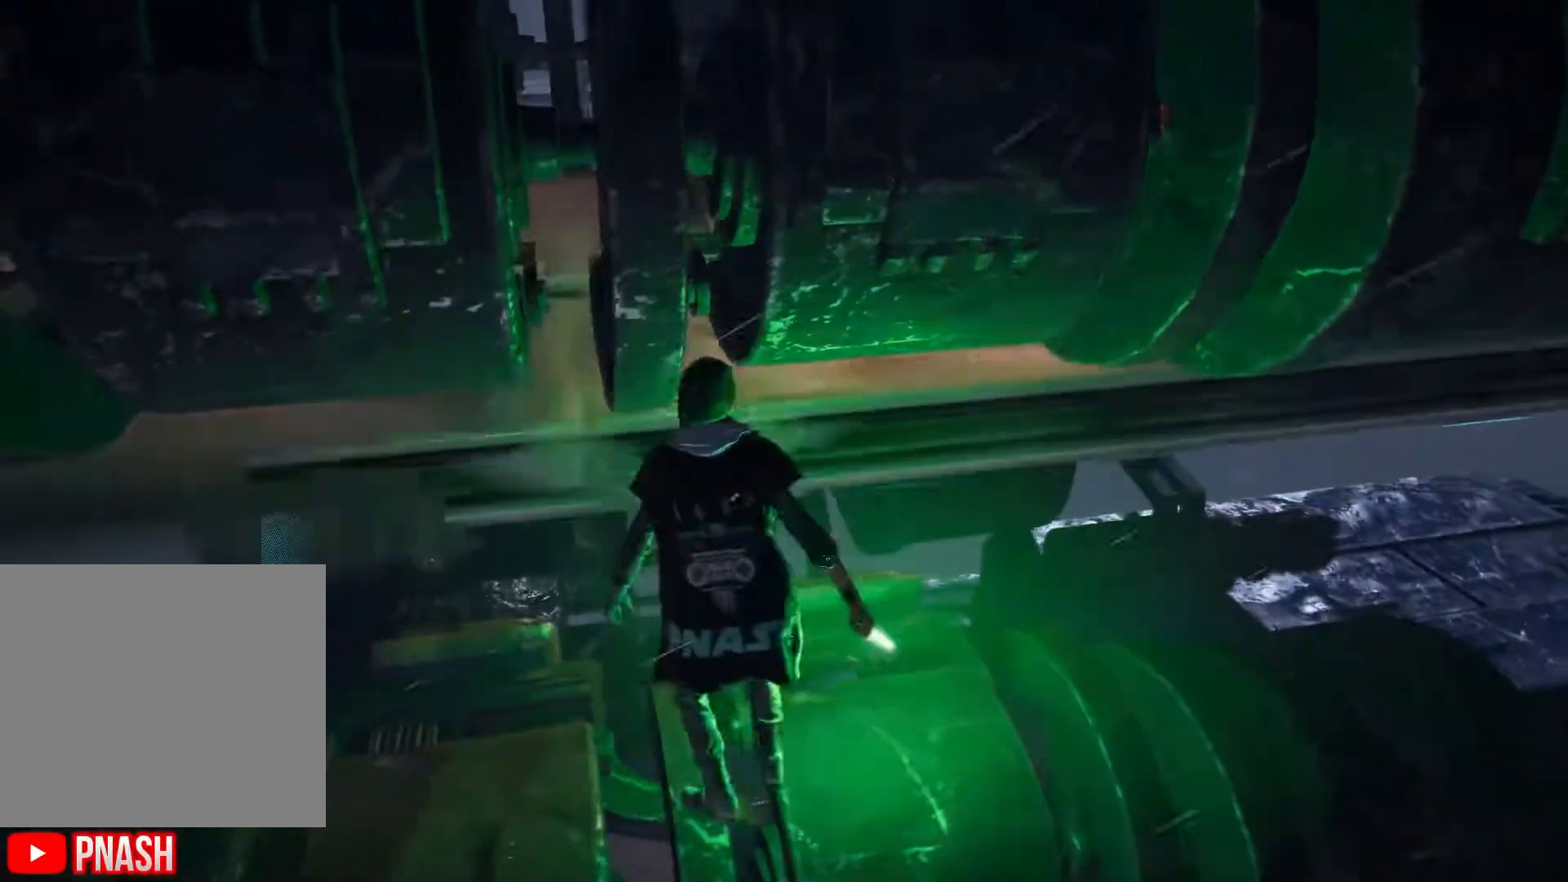
{"buttons": [], "left_stick": "center", "right_stick": "right", "events": [[67, "left_stick", "up"], [150, "right_stick", "right"], [400, "left_stick", "center"]]}
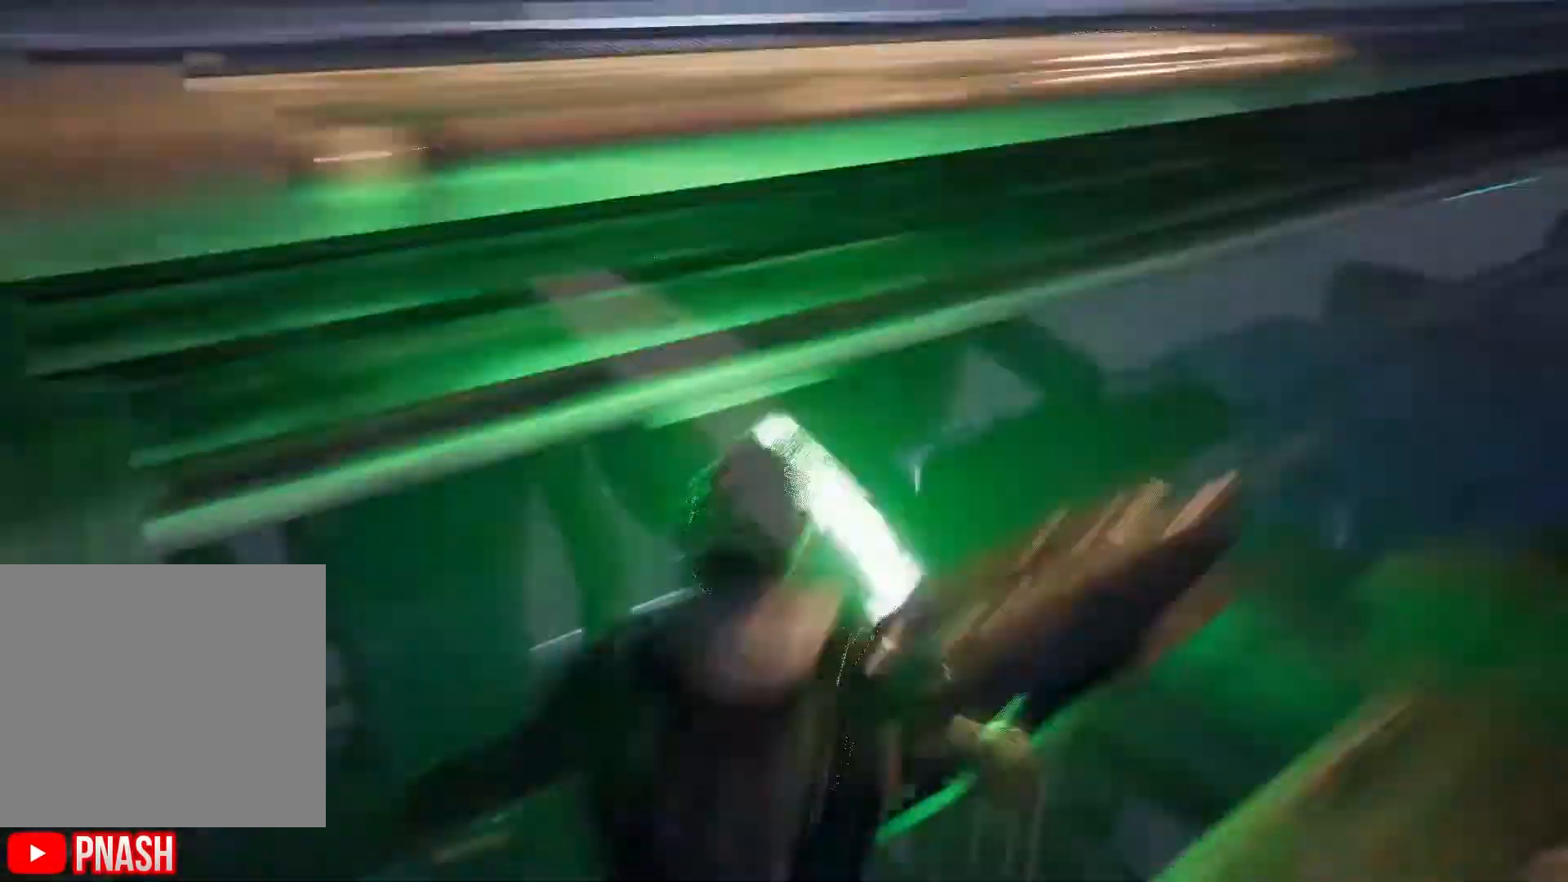
{"buttons": [], "left_stick": "right", "right_stick": "center", "events": [[133, "left_stick", "right"], [250, "right_stick", "center"], [333, "B", "down"], [483, "B", "up"]]}
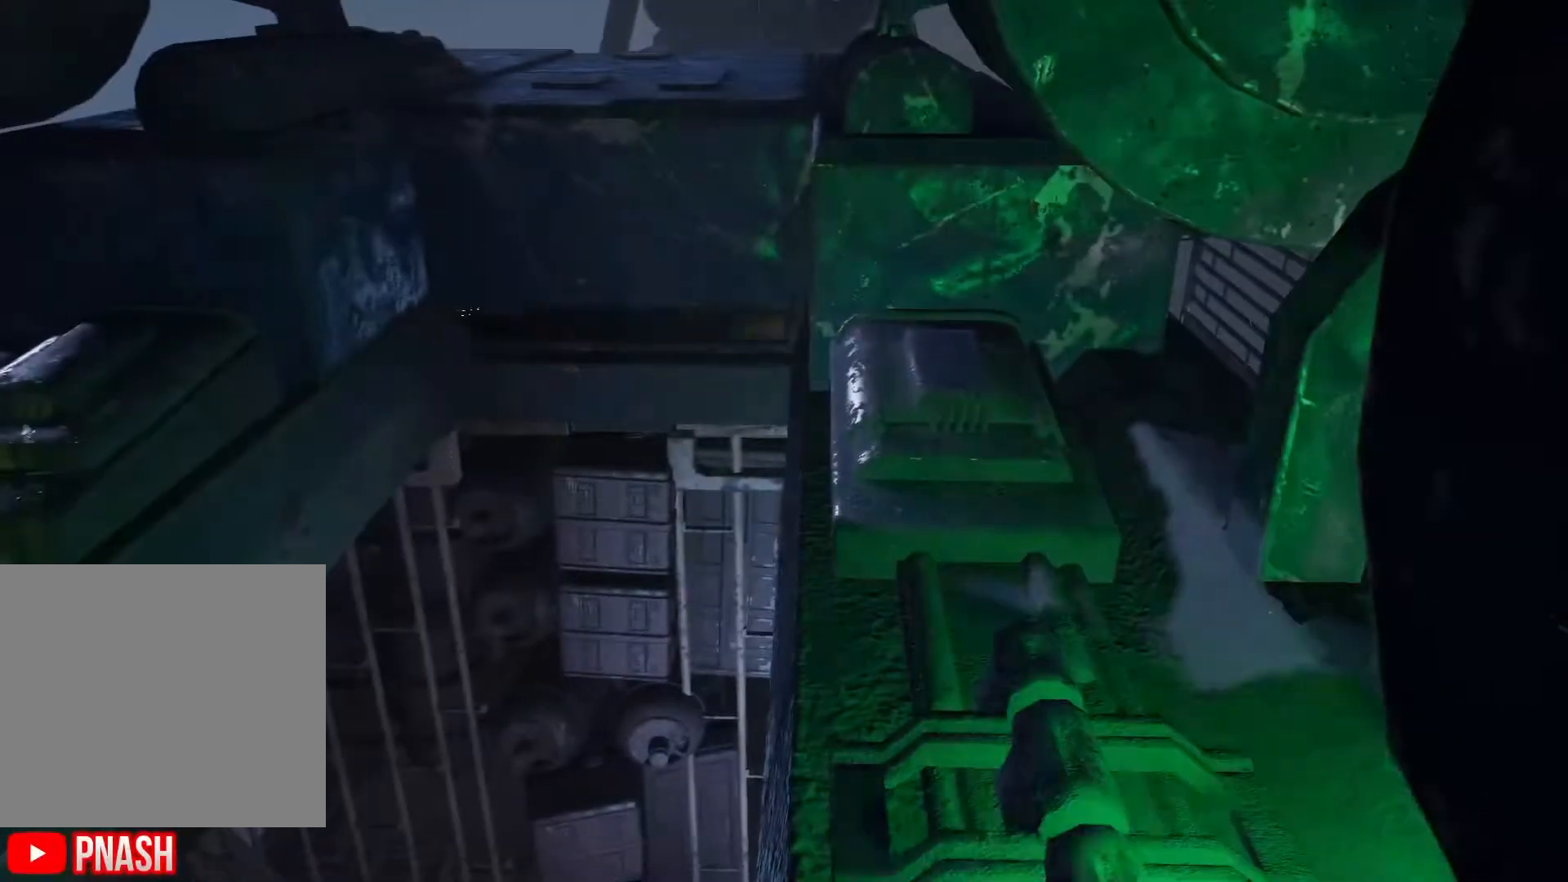
{"buttons": [], "left_stick": "up-right", "right_stick": "up-right", "events": [[33, "left_stick", "up-right"], [100, "B", "down"], [217, "B", "up"], [417, "right_stick", "up-right"]]}
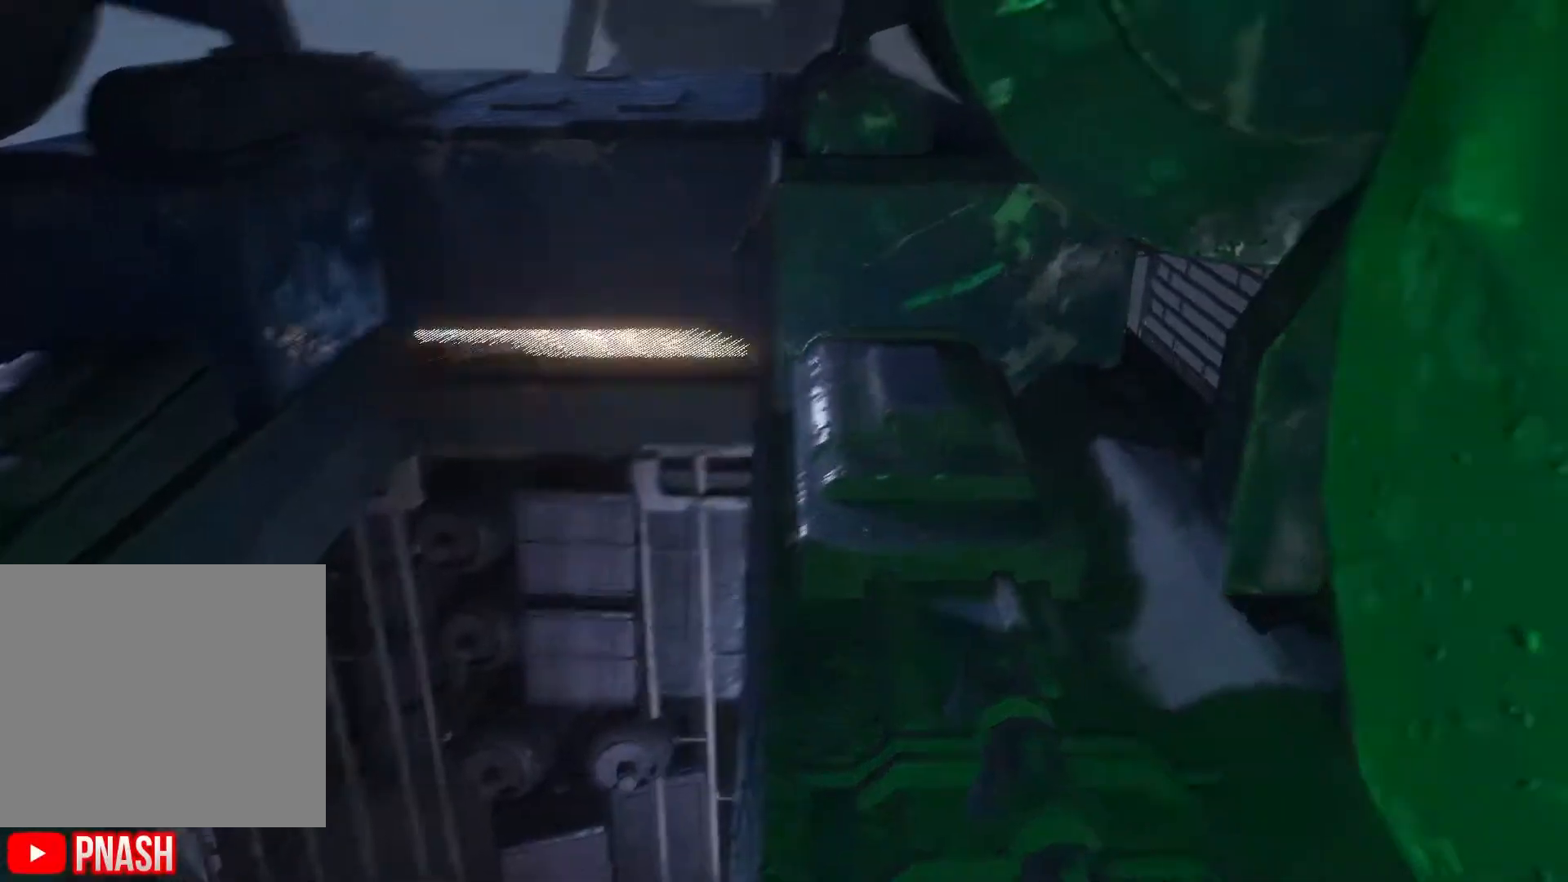
{"buttons": ["B"], "left_stick": "up", "right_stick": "center", "events": [[133, "right_stick", "center"], [217, "left_stick", "up"], [233, "B", "down"], [350, "B", "up"], [433, "B", "down"]]}
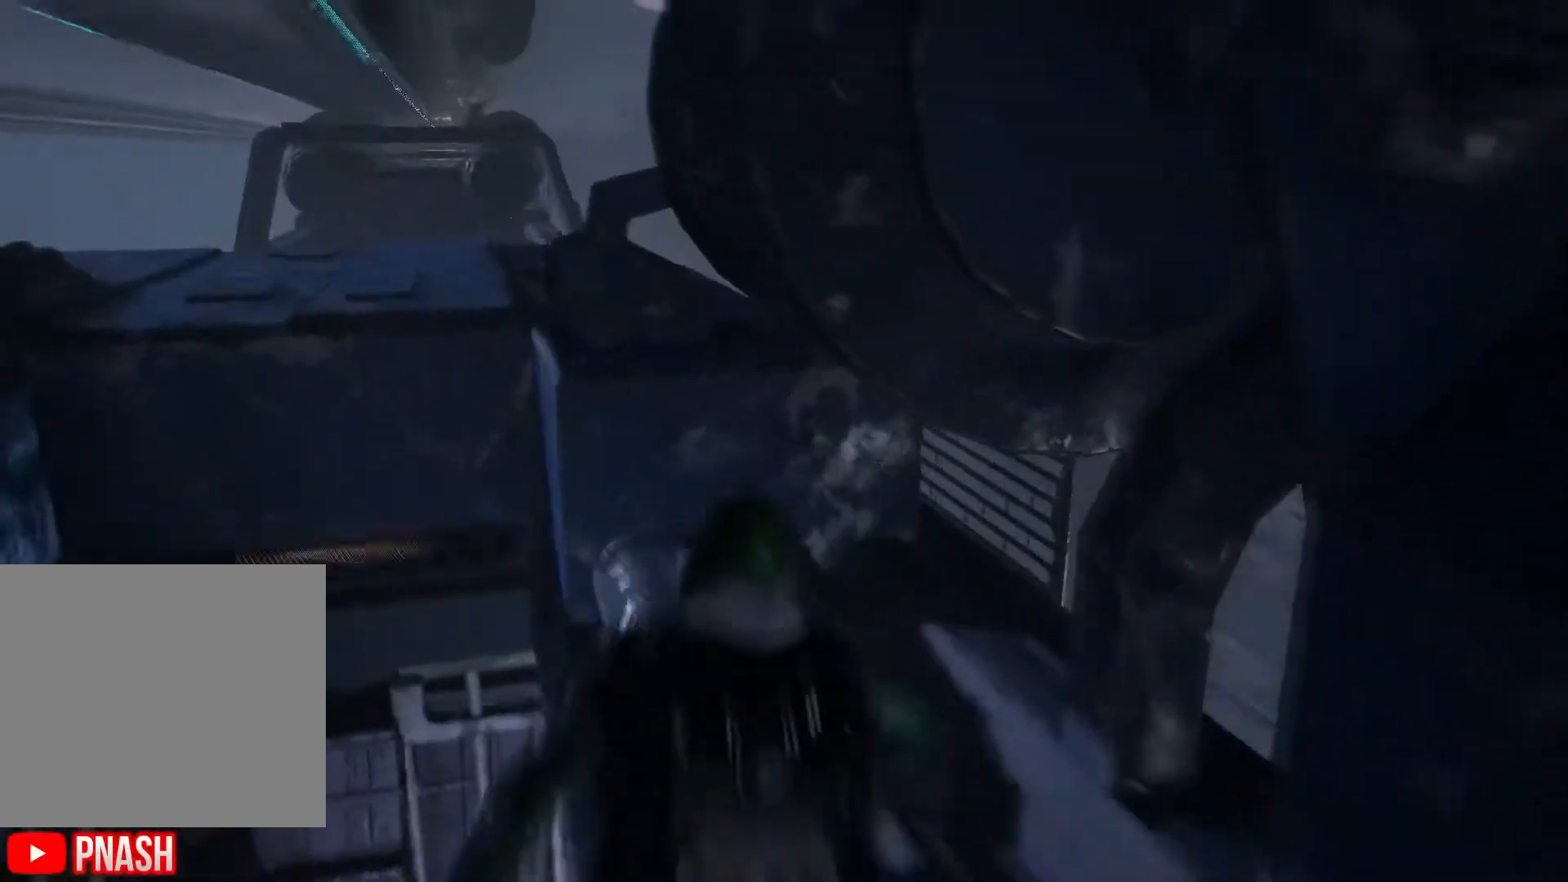
{"buttons": [], "left_stick": "up", "right_stick": "center", "events": [[50, "B", "up"]]}
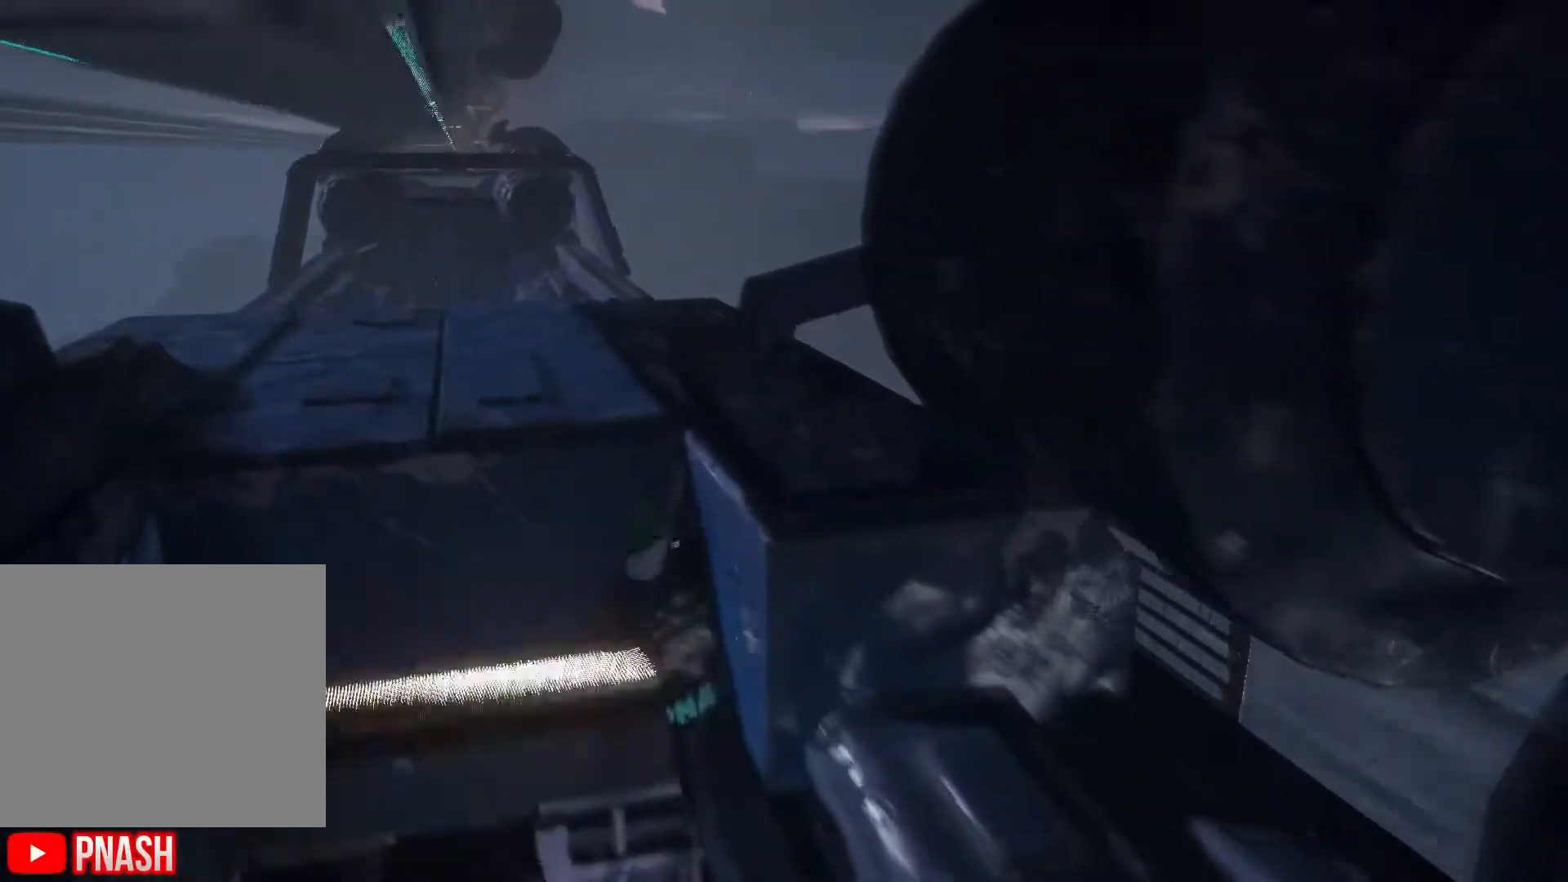
{"buttons": ["A"], "left_stick": "up", "right_stick": "center", "events": [[33, "right_stick", "right"], [217, "right_stick", "center"], [317, "A", "down"]]}